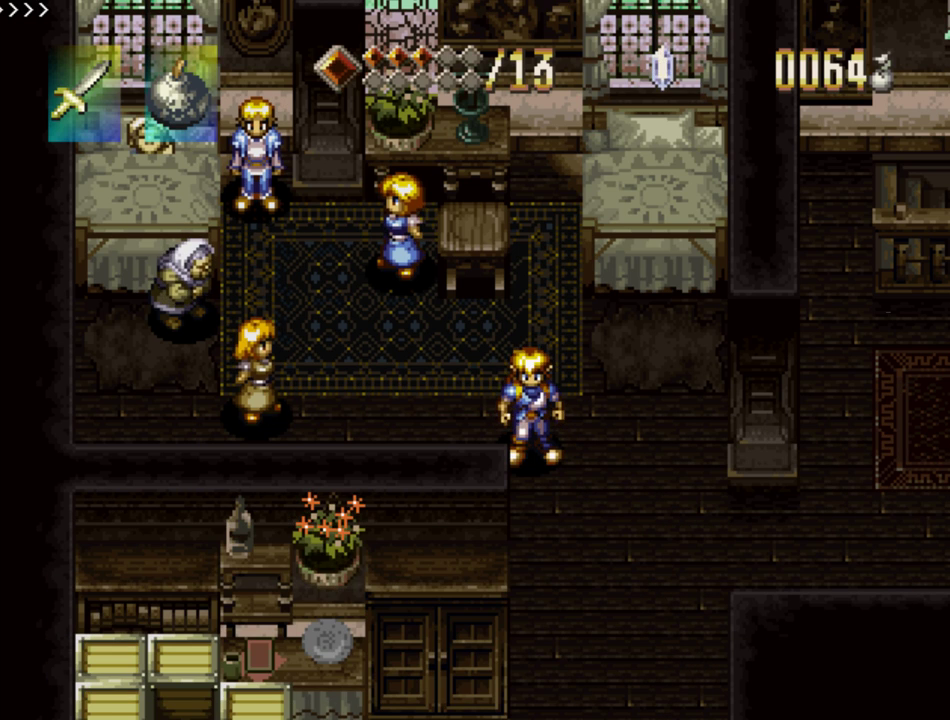
Gameplay with a controller (PlayStation layout); each line is a JSON object with the inputs held at the frame after it. "events" lists button and stick changes between this image and that frame as [ms after this image, input, new state], when the widget could be followed in between. Not read: L3 R3.
{"buttons": [], "events": [[483, "SQUARE", "up"]]}
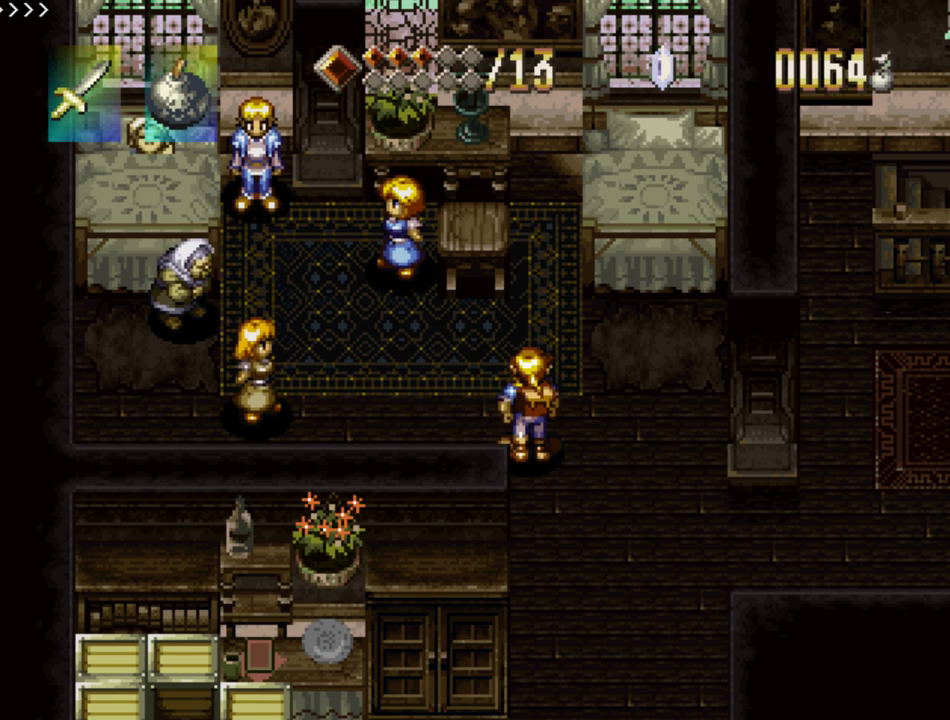
{"buttons": [], "events": [[50, "SQUARE", "down"], [467, "SQUARE", "up"]]}
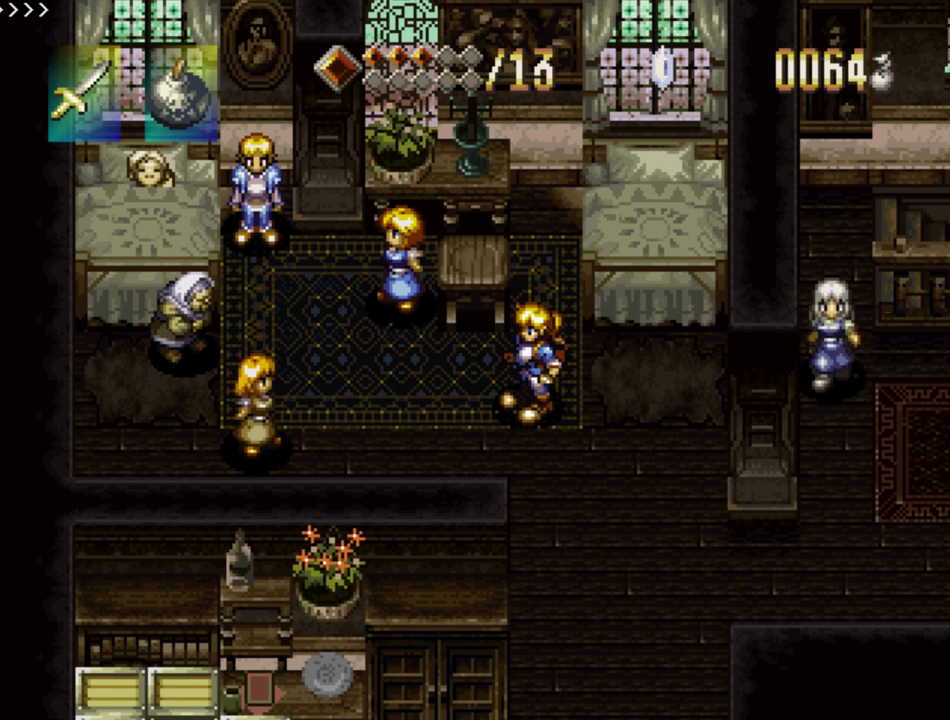
{"buttons": ["SQUARE"], "events": [[17, "SQUARE", "down"]]}
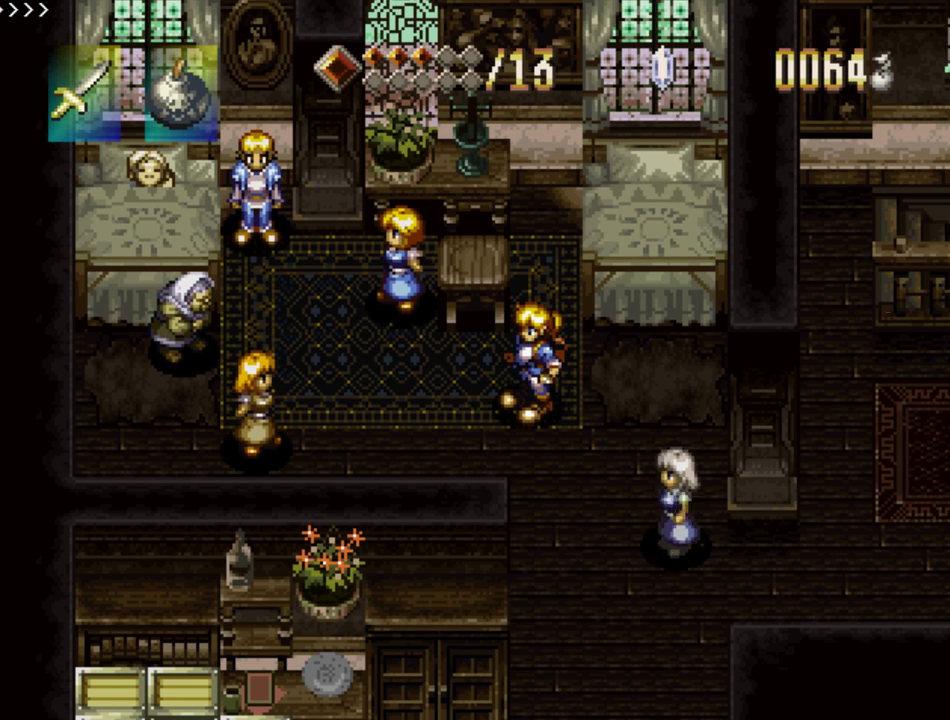
{"buttons": ["SQUARE"], "events": []}
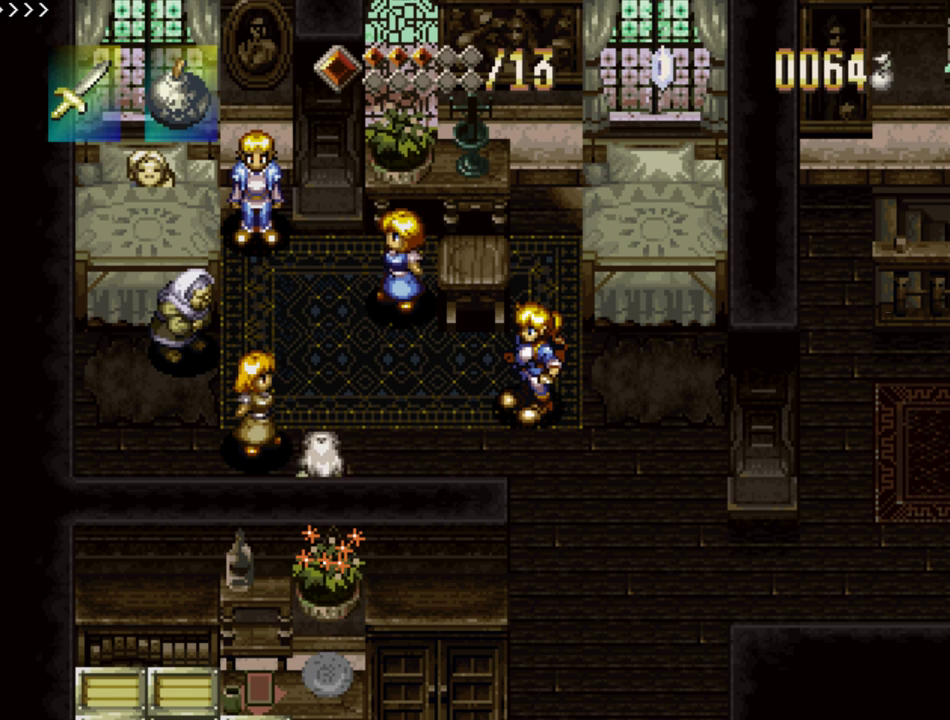
{"buttons": ["SQUARE"], "events": []}
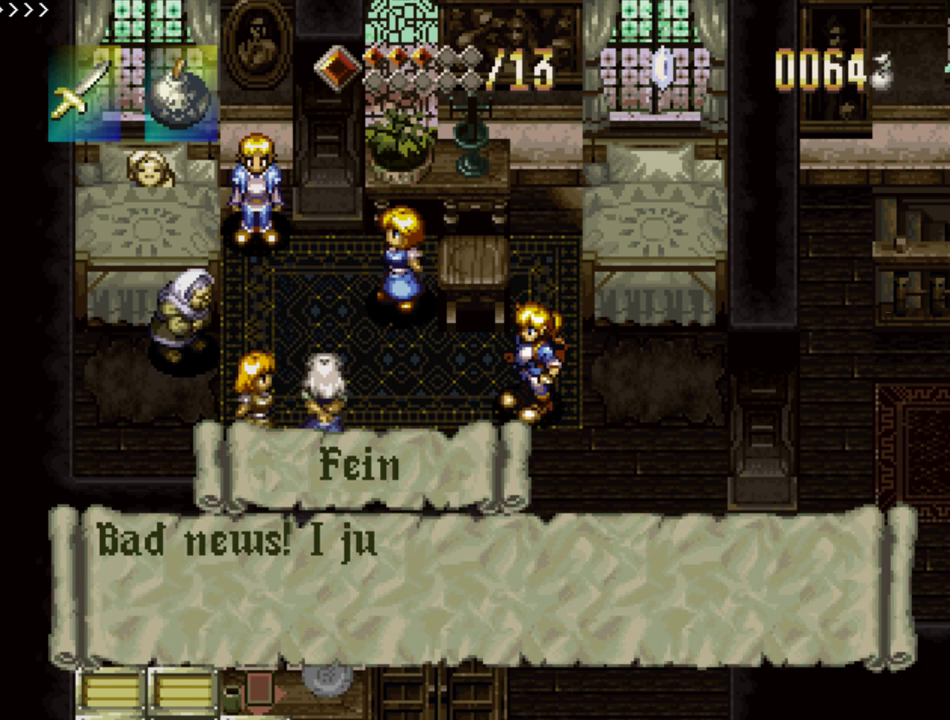
{"buttons": ["SQUARE"], "events": []}
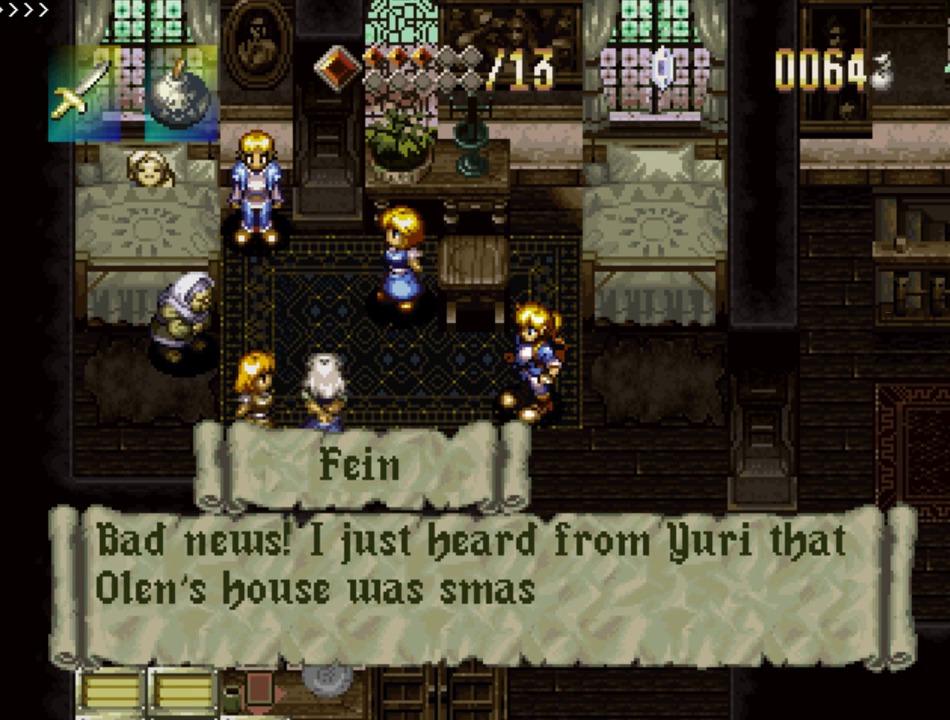
{"buttons": ["SQUARE"], "events": []}
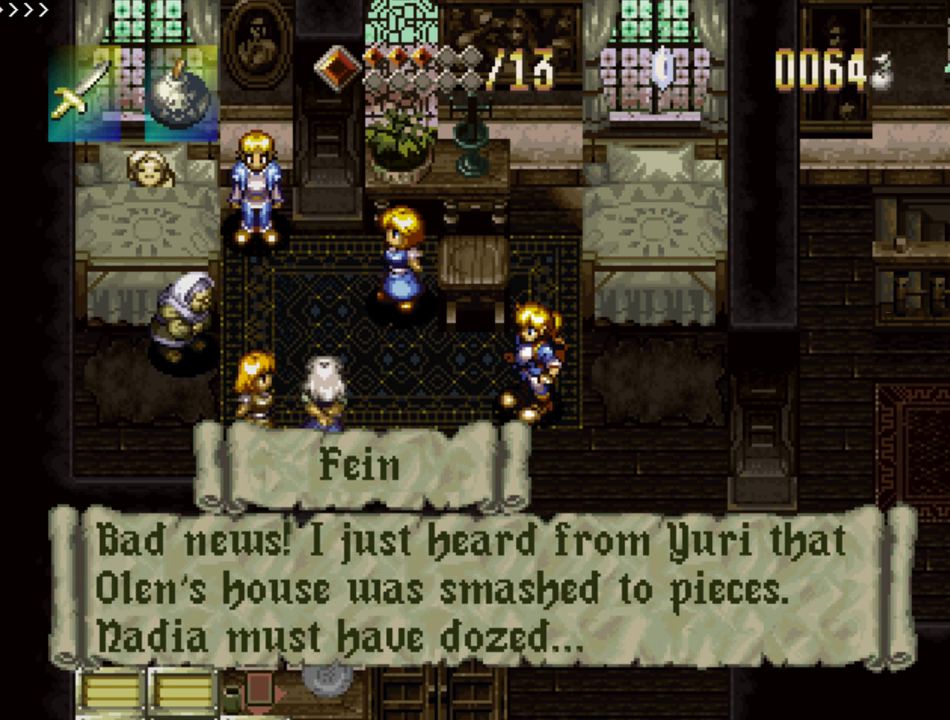
{"buttons": ["SQUARE"], "events": [[333, "SQUARE", "up"], [400, "SQUARE", "down"]]}
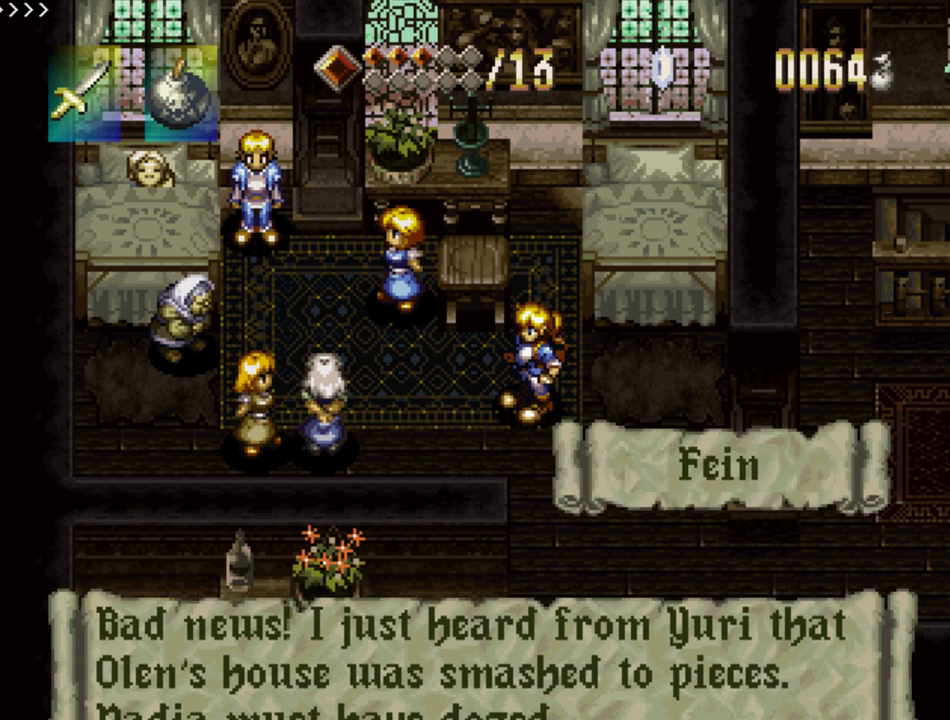
{"buttons": ["SQUARE"], "events": [[283, "SQUARE", "up"], [350, "SQUARE", "down"]]}
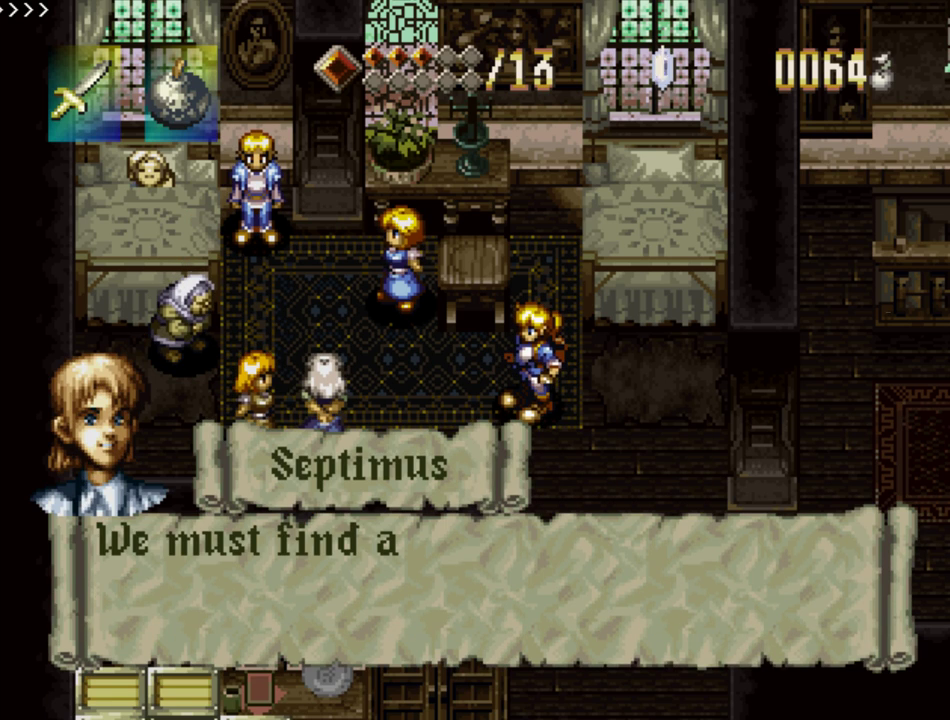
{"buttons": ["SQUARE"], "events": [[217, "SQUARE", "up"], [267, "SQUARE", "down"]]}
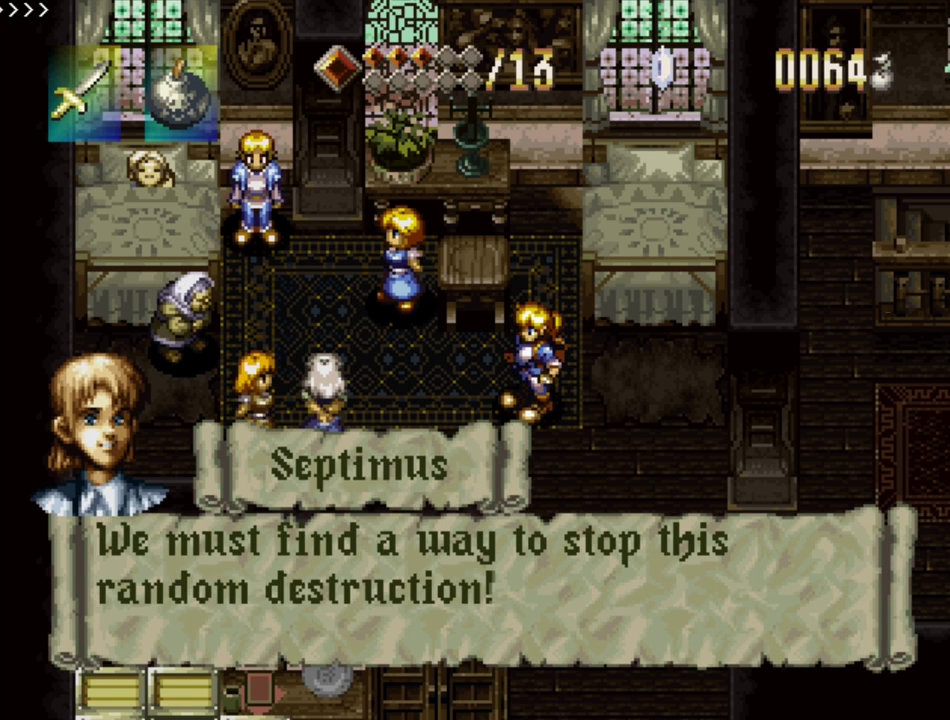
{"buttons": ["SQUARE"], "events": [[67, "SQUARE", "up"], [133, "SQUARE", "down"]]}
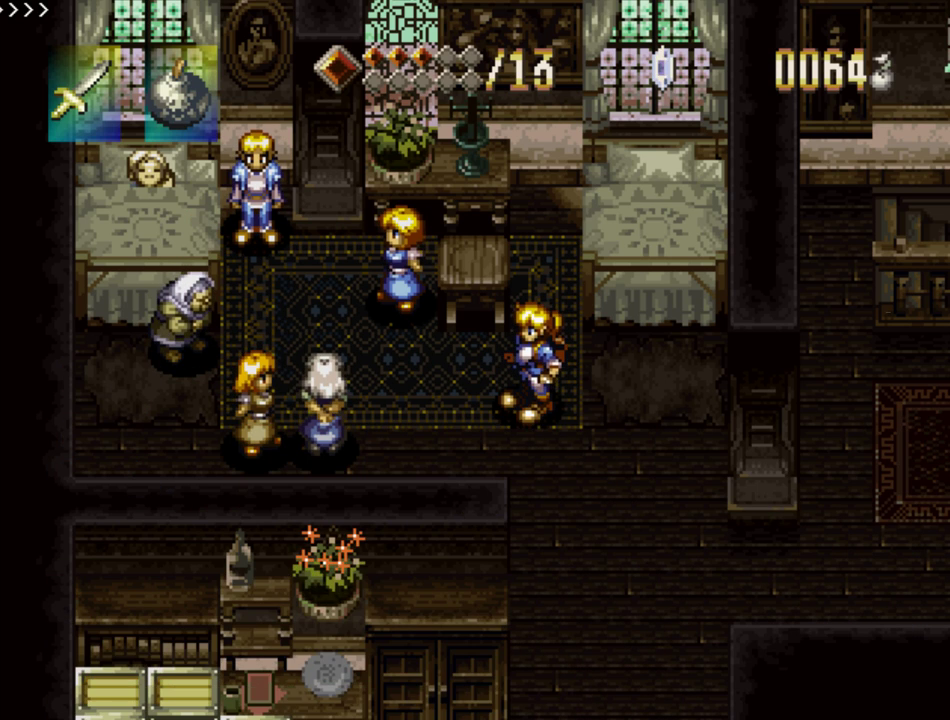
{"buttons": ["SQUARE"], "events": []}
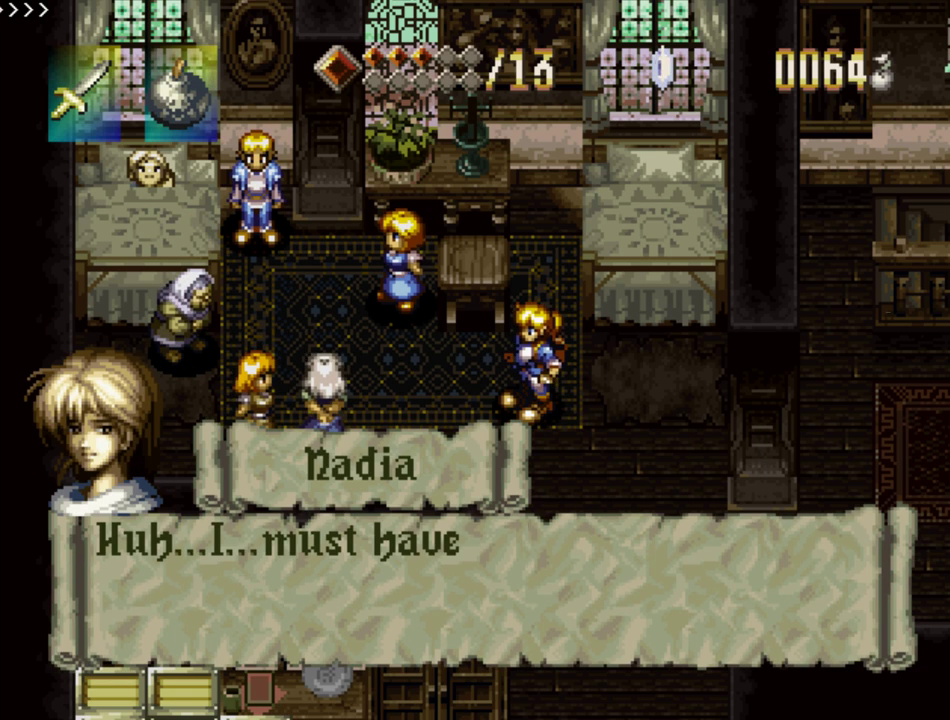
{"buttons": [], "events": [[483, "SQUARE", "up"]]}
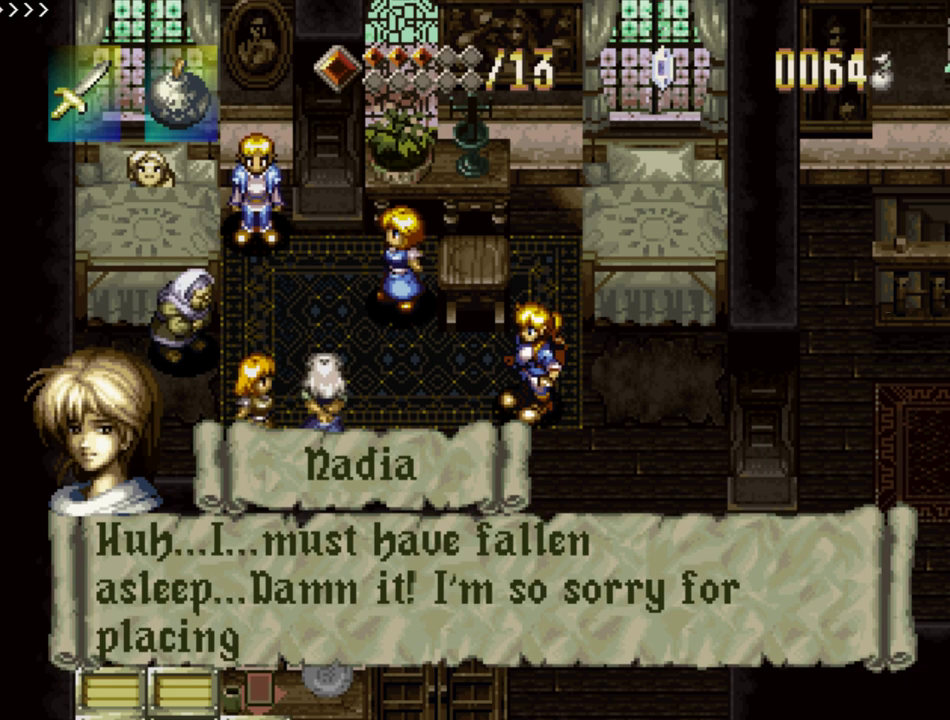
{"buttons": ["SQUARE"], "events": [[50, "SQUARE", "down"]]}
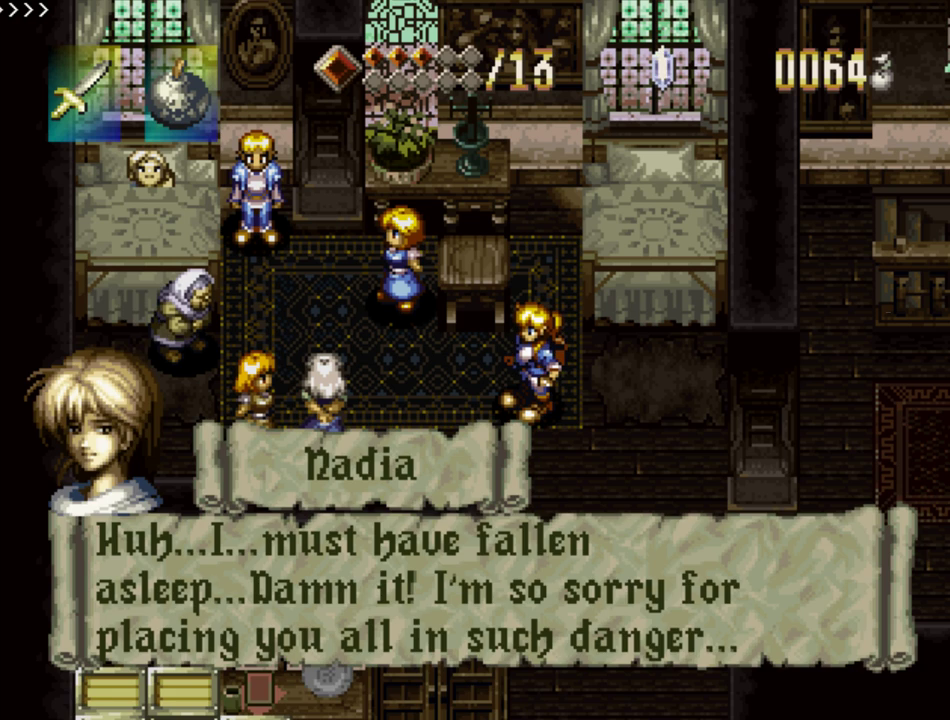
{"buttons": ["SQUARE"], "events": [[67, "SQUARE", "up"], [133, "SQUARE", "down"]]}
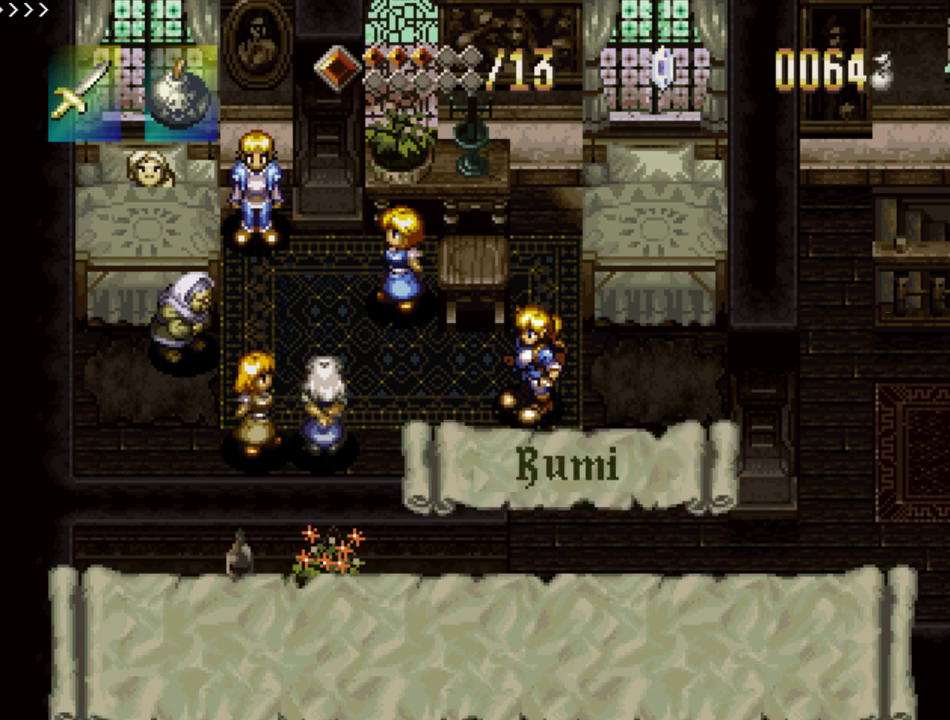
{"buttons": ["SQUARE"], "events": []}
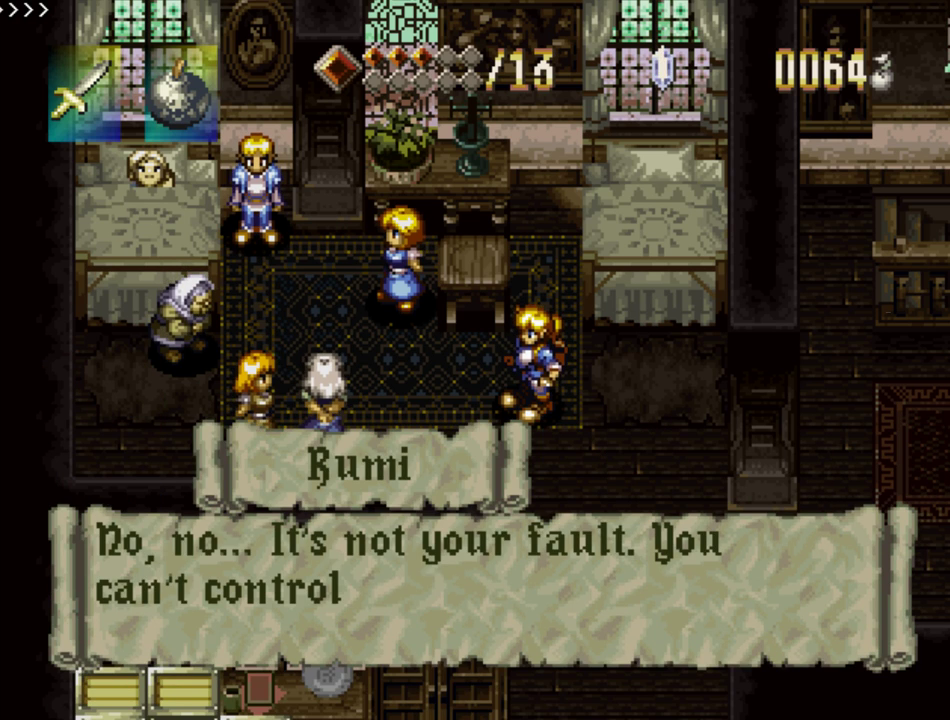
{"buttons": ["SQUARE"], "events": [[17, "SQUARE", "up"], [83, "SQUARE", "down"]]}
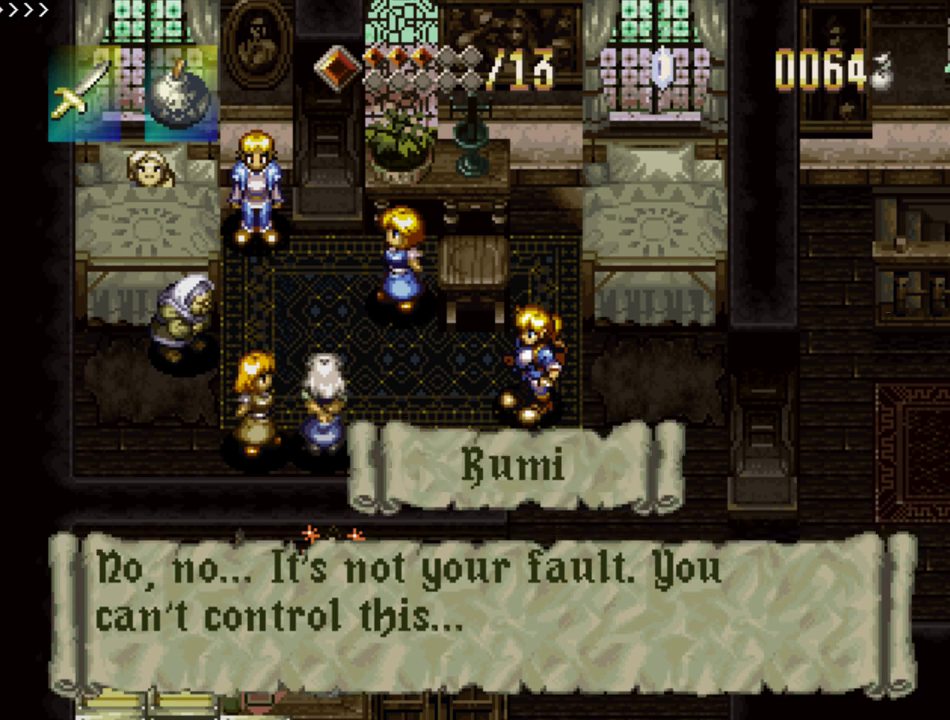
{"buttons": ["SQUARE"], "events": []}
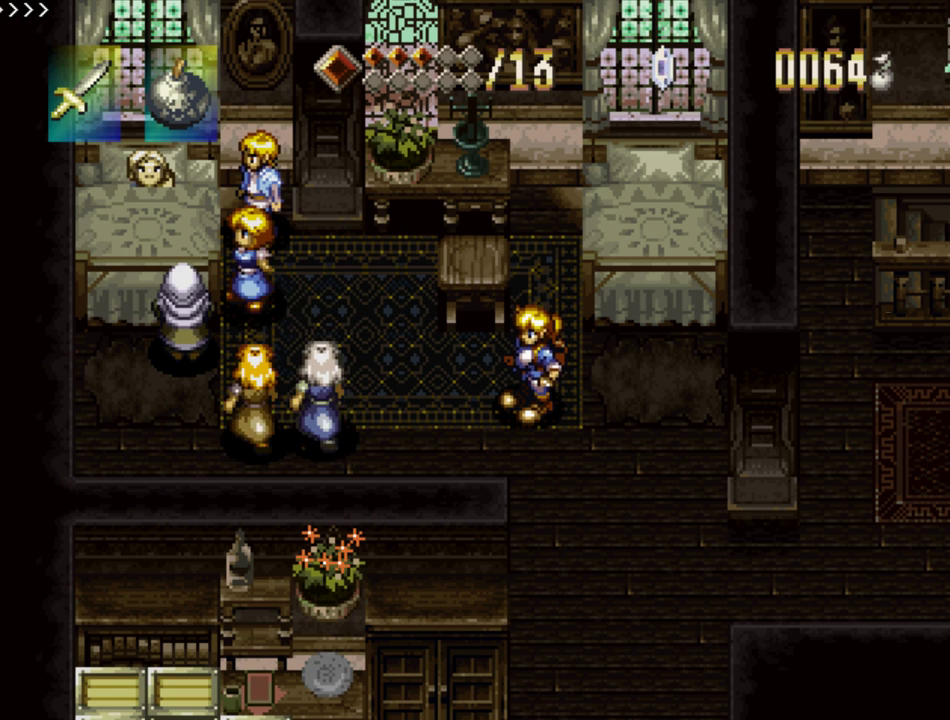
{"buttons": ["SQUARE"], "events": []}
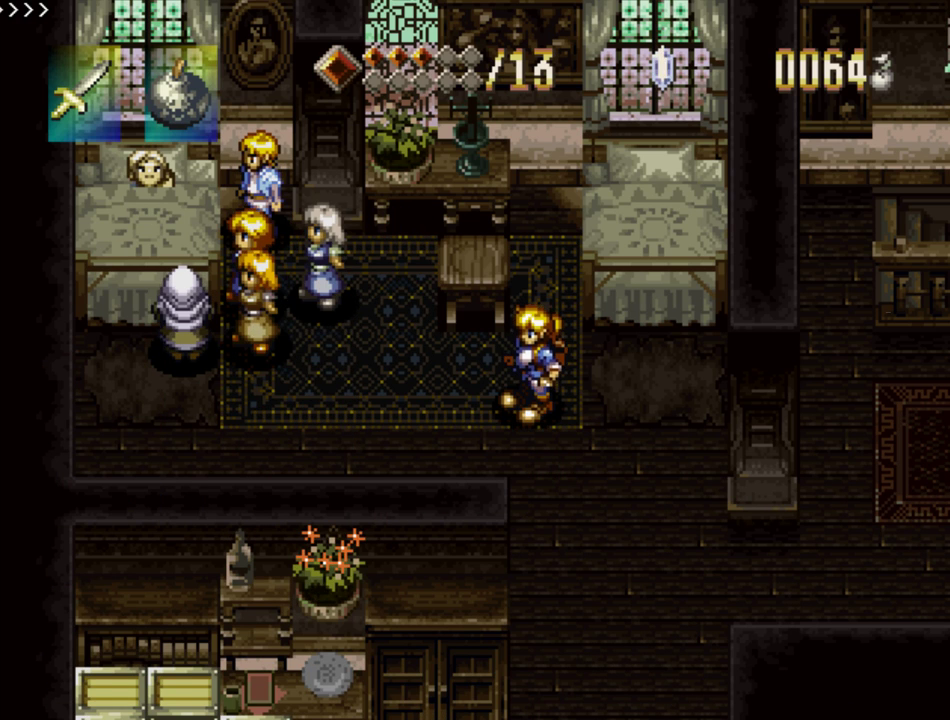
{"buttons": ["SQUARE"], "events": []}
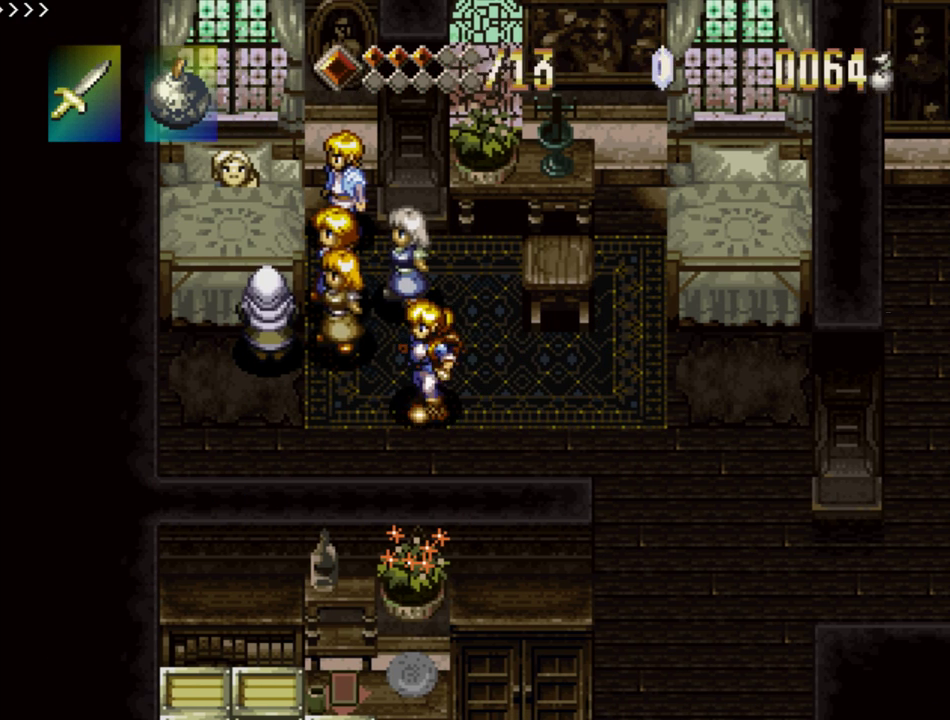
{"buttons": ["SQUARE"], "events": []}
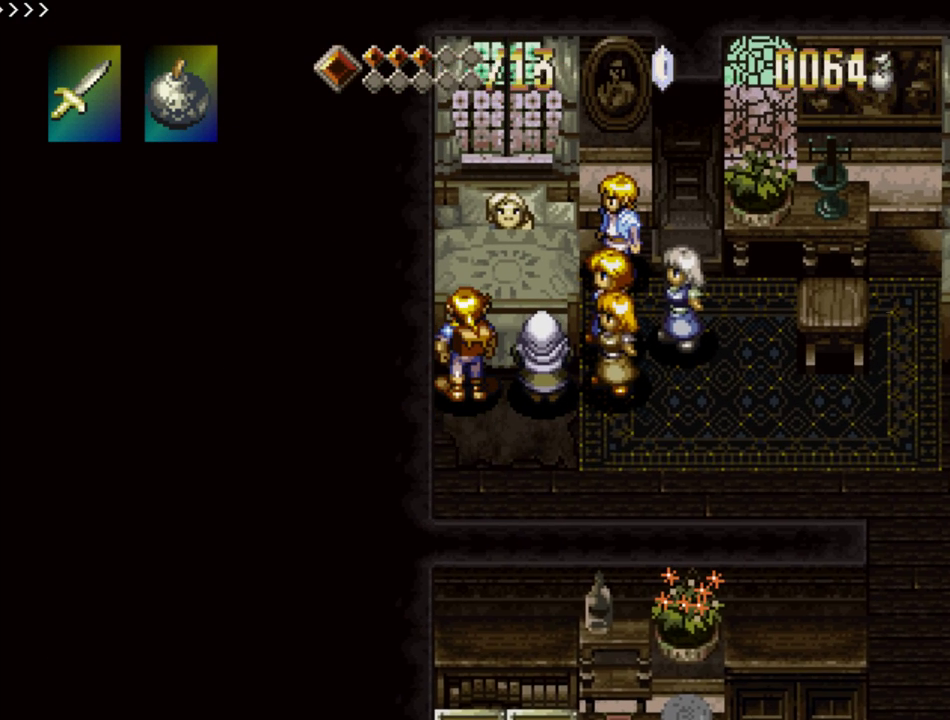
{"buttons": ["SQUARE"], "events": [[167, "SQUARE", "up"], [233, "SQUARE", "down"]]}
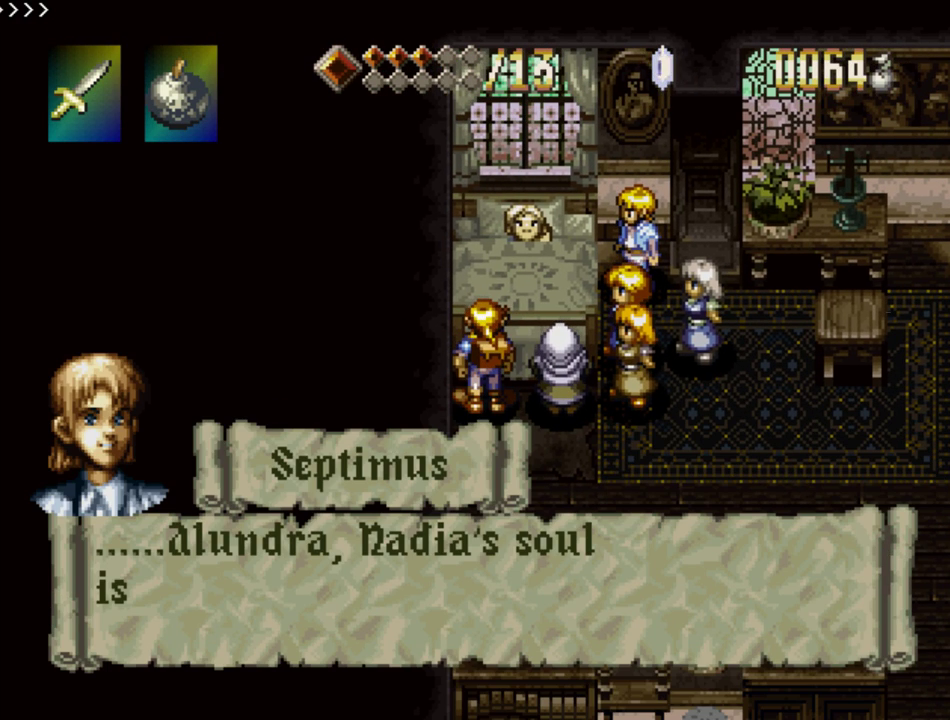
{"buttons": [], "events": [[133, "SQUARE", "up"], [200, "SQUARE", "down"], [483, "SQUARE", "up"]]}
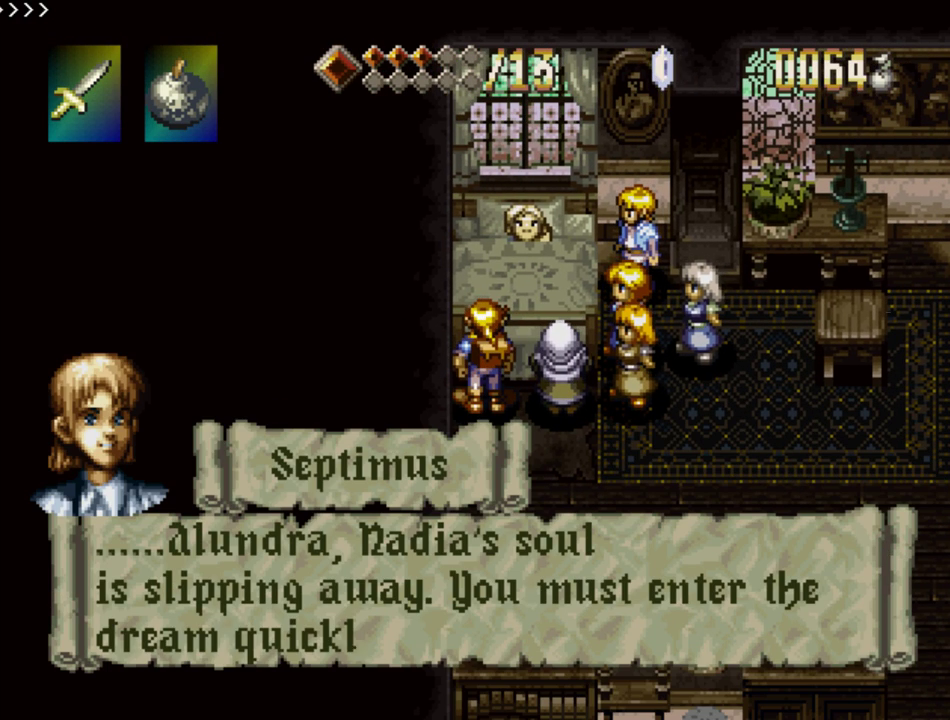
{"buttons": ["SQUARE"], "events": [[67, "SQUARE", "down"]]}
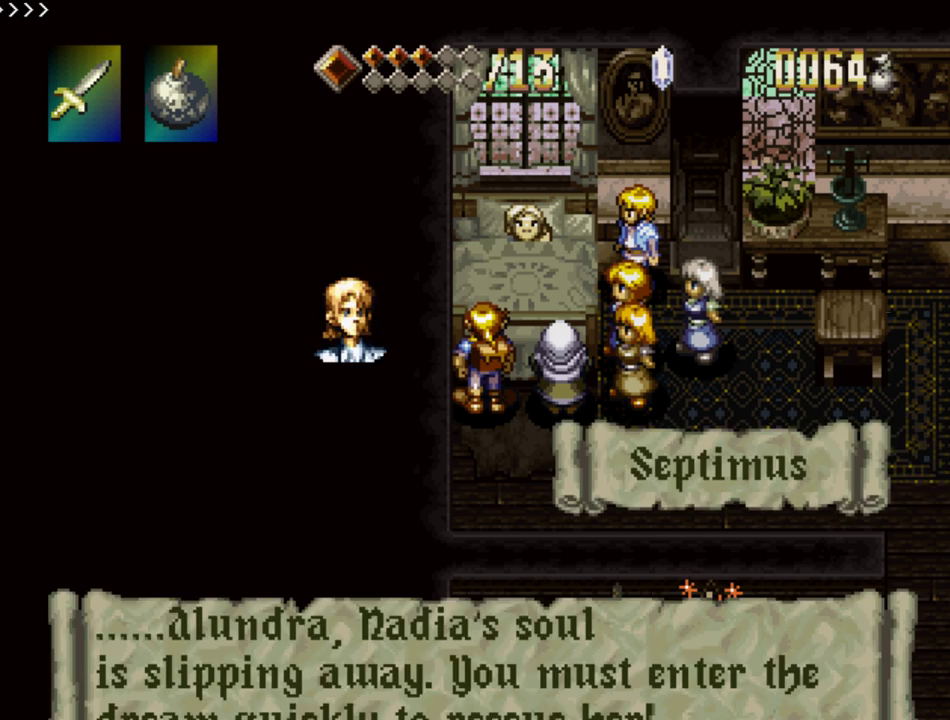
{"buttons": ["SQUARE"], "events": [[267, "SQUARE", "up"], [317, "SQUARE", "down"]]}
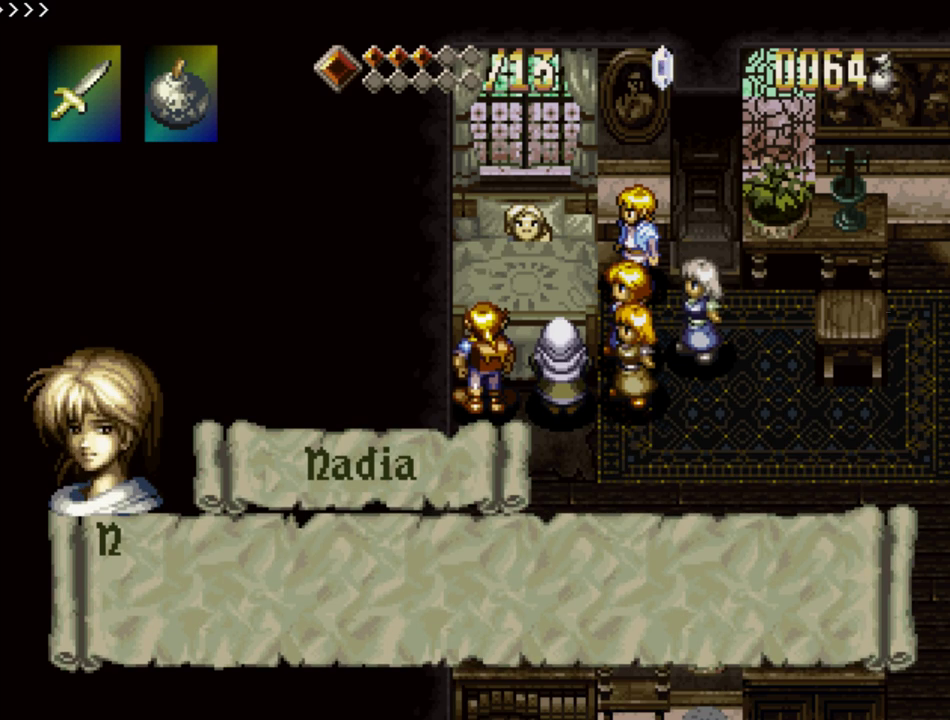
{"buttons": [], "events": [[500, "SQUARE", "up"]]}
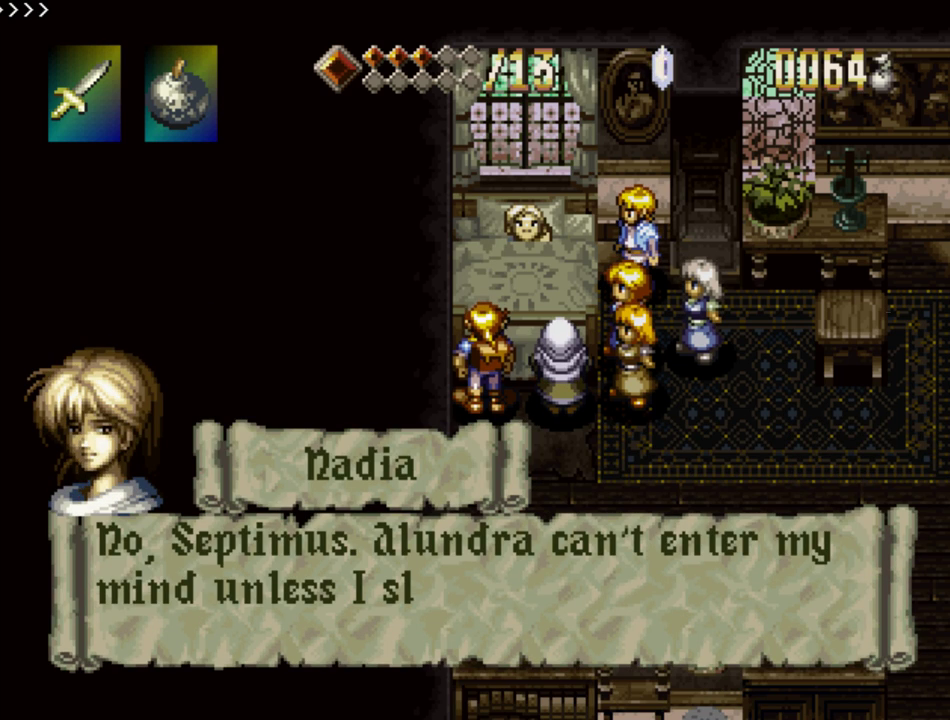
{"buttons": ["SQUARE"], "events": [[67, "SQUARE", "down"], [367, "SQUARE", "up"], [417, "SQUARE", "down"]]}
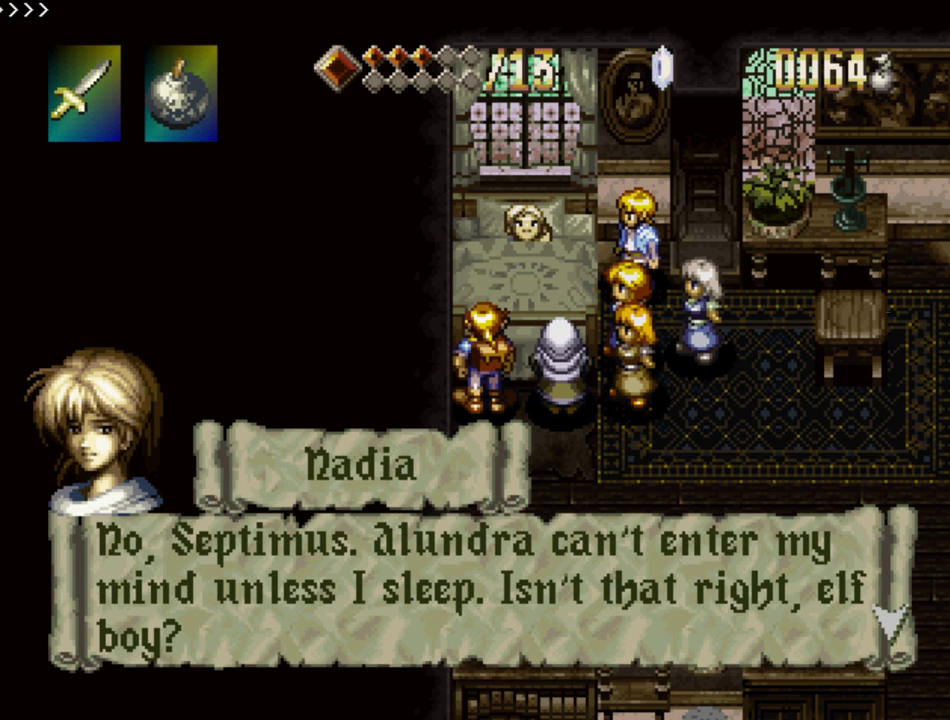
{"buttons": ["SQUARE"], "events": [[300, "SQUARE", "up"], [367, "SQUARE", "down"]]}
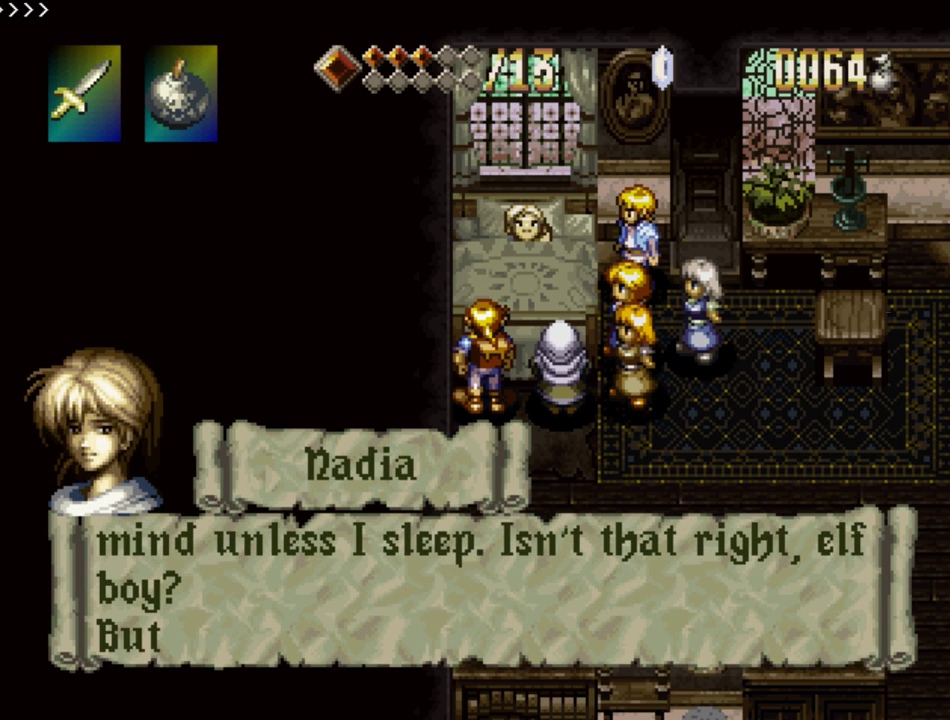
{"buttons": ["SQUARE"], "events": []}
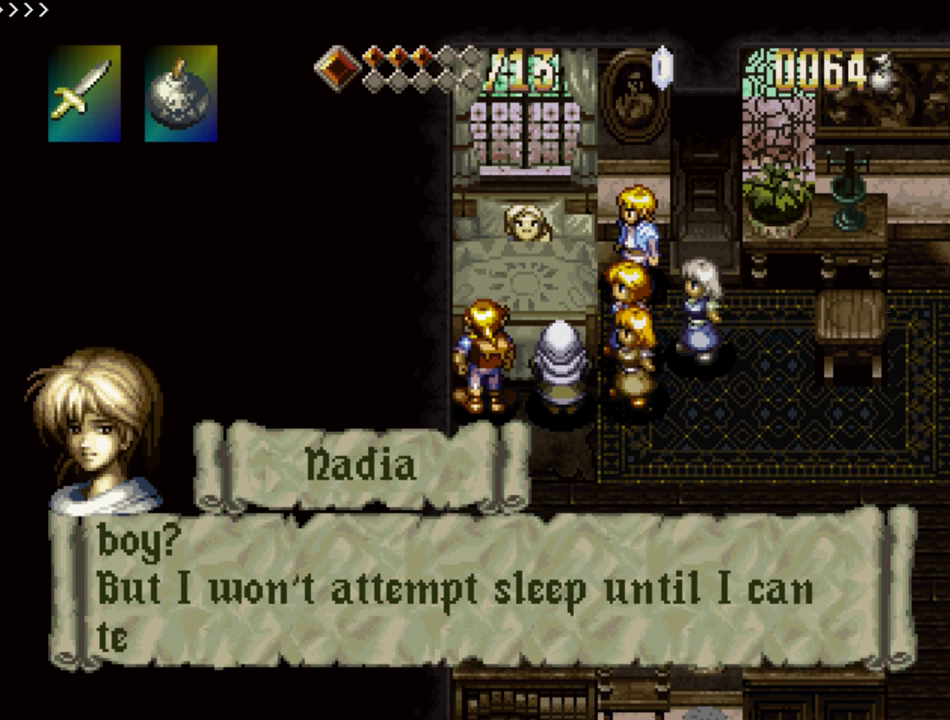
{"buttons": ["SQUARE"], "events": [[233, "SQUARE", "up"], [283, "SQUARE", "down"]]}